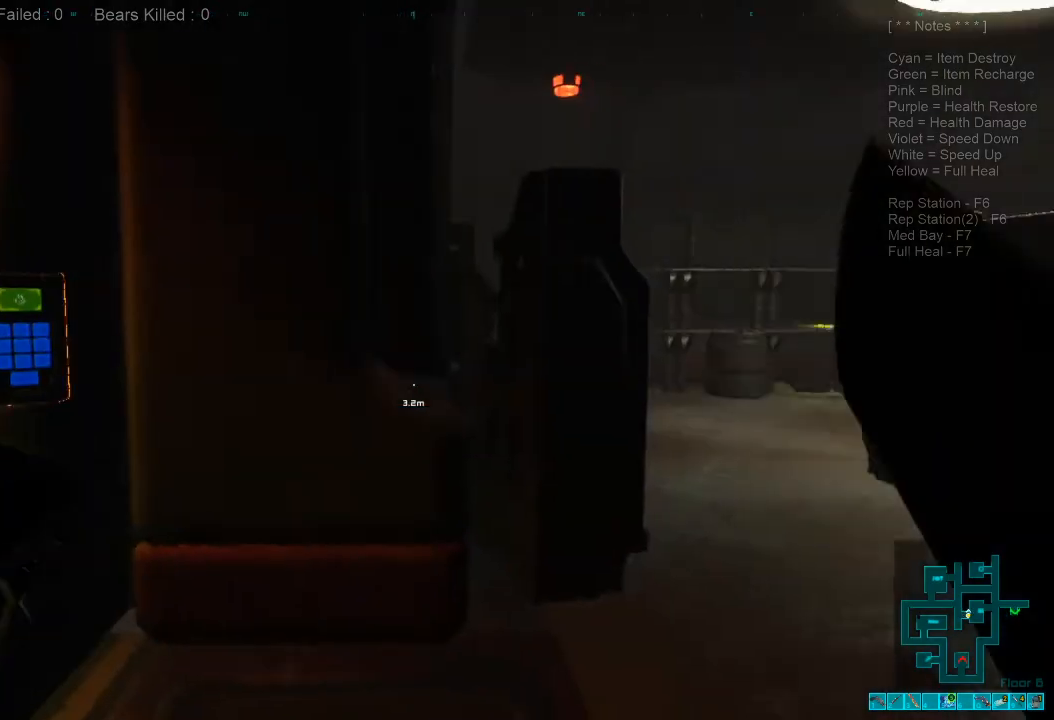
Gameplay with keyboard and mouse; each line is a JSON object with the keys and mouse buttons held at the frame after it. "events" lists presses ("down") and releases ("up") of "1", "2", "3", "4", "a", "alt", "c", "caps_lock", "ctrl", "d", "e", "f", "q", "r", "s", "shift", "space", "super", "tab", "tilde", "v", "w", "x", "z", "mouse_left", "mouse_wheel", "mouse_right", "mouse_mb4" and "mouse_mb5" between this image and that frame as [ms after this image, input, new state], when the widget could be followed in between. "mouse_left", "mouse_wheel", "mouse_right", "mouse_mb4", "mouse_mb5" = the "left", "wheel", "right", "mb4", "mb5" buttons of the "mouse" list. No other keys are recorded. "wheel" means that the mouse wheel is clicked or scrolled. Mouse movement is not recorded.
{"keys": [], "mouse": [], "events": [[100, "tab", "up"]]}
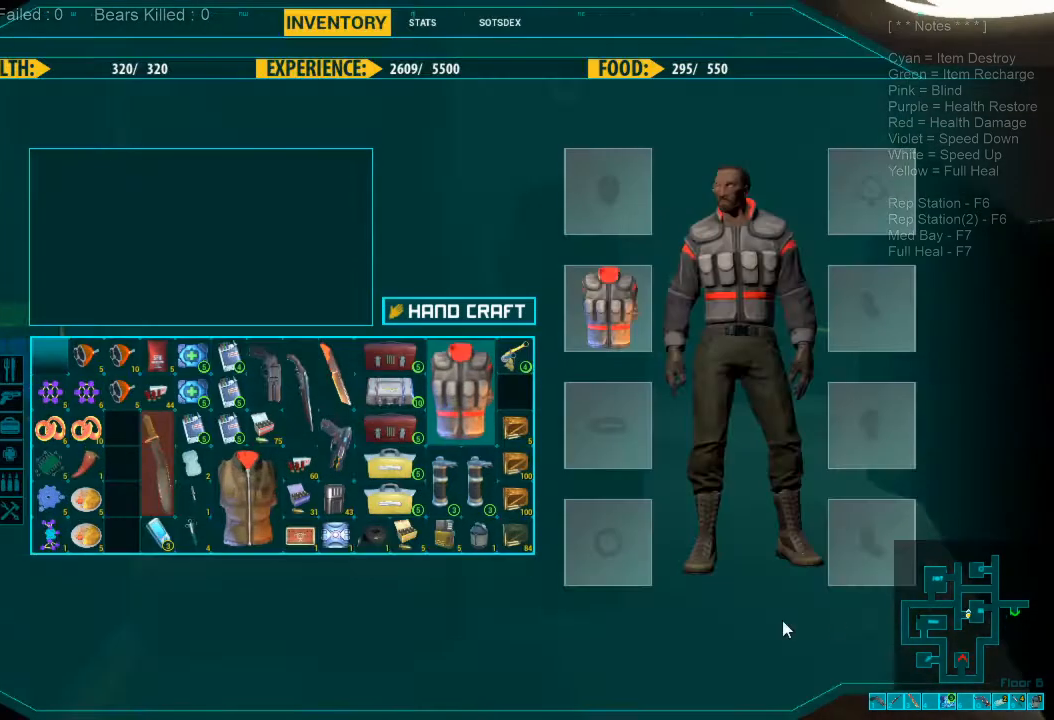
{"keys": [], "mouse": [], "events": []}
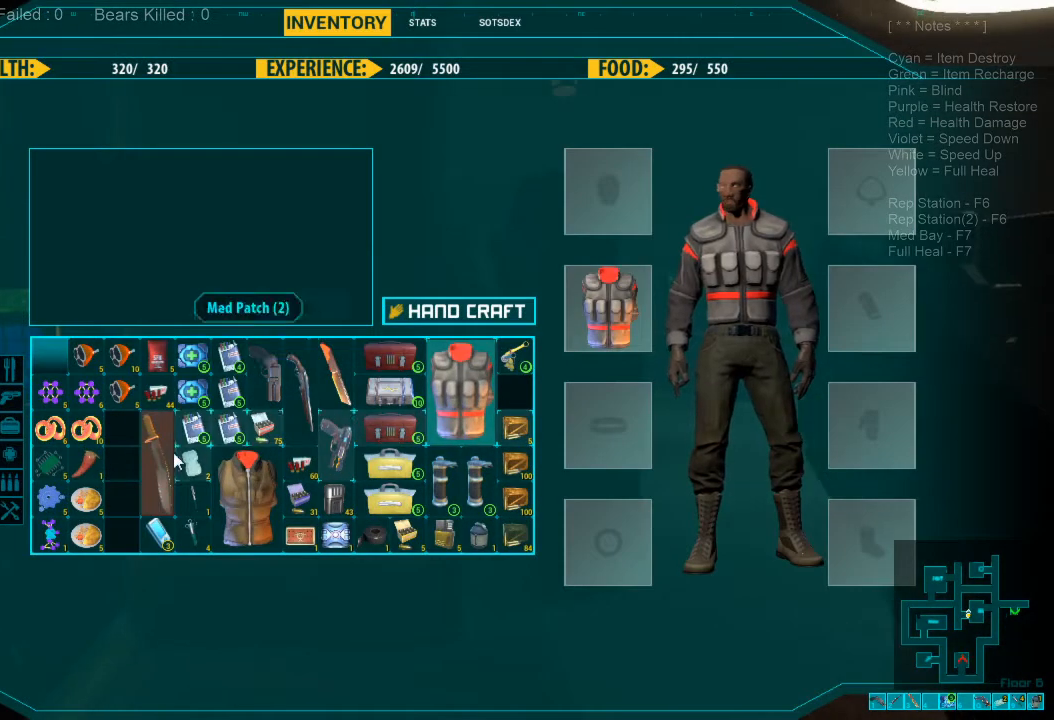
{"keys": [], "mouse": [], "events": []}
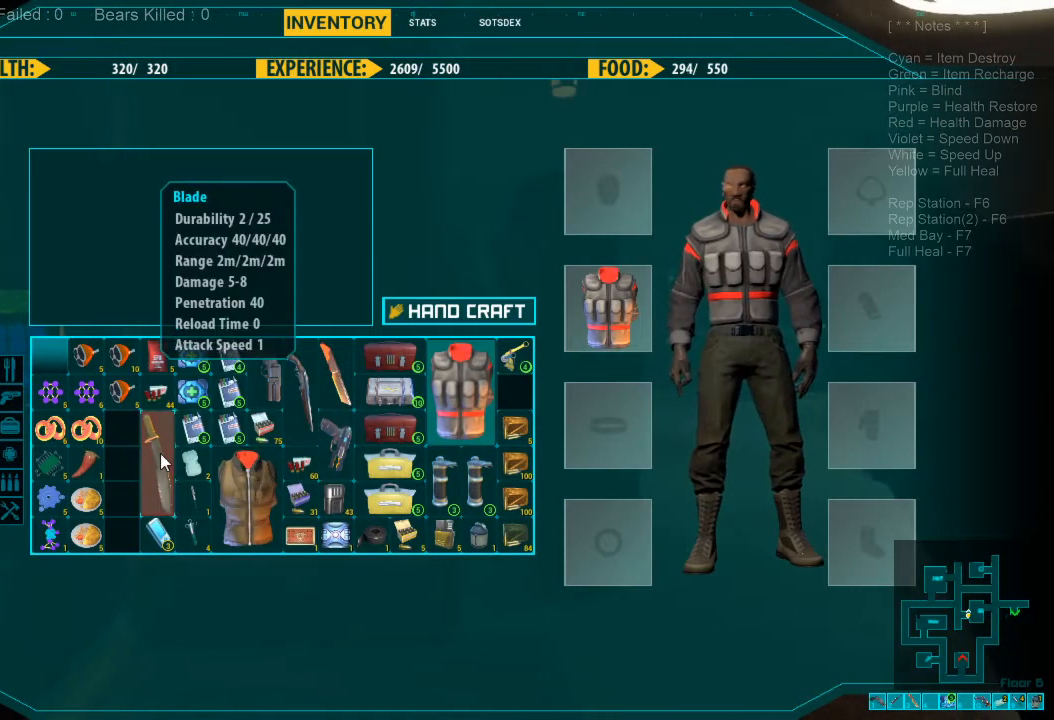
{"keys": [], "mouse": [], "events": [[334, "tab", "down"], [434, "tab", "up"]]}
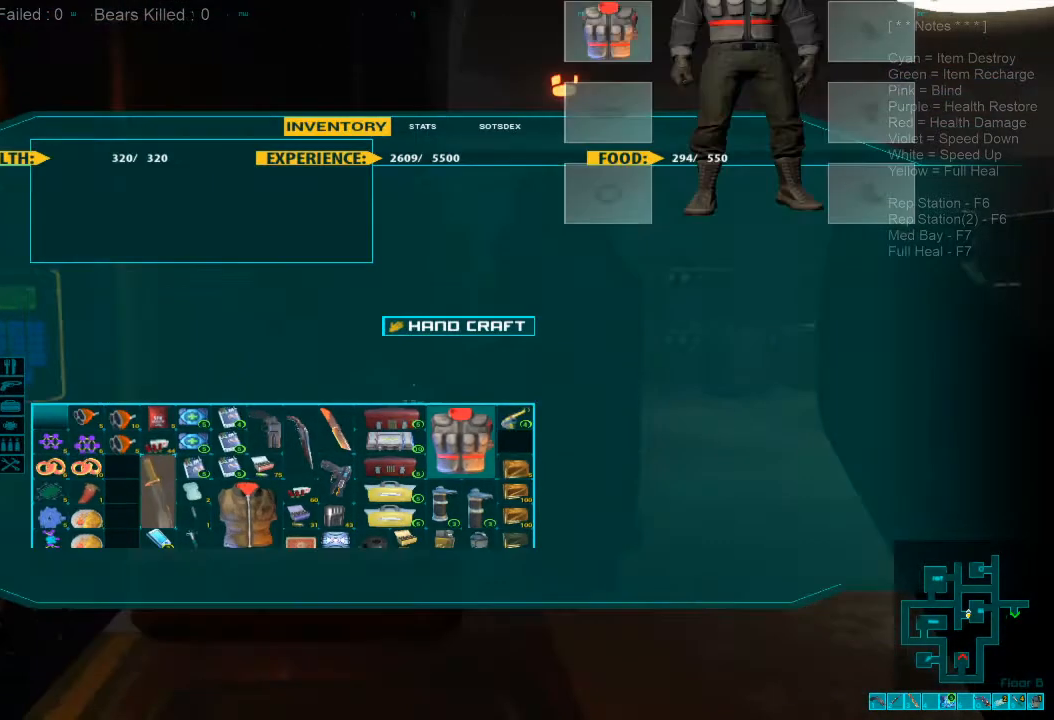
{"keys": [], "mouse": [], "events": [[234, "mouse_left", "down"], [334, "mouse_left", "up"]]}
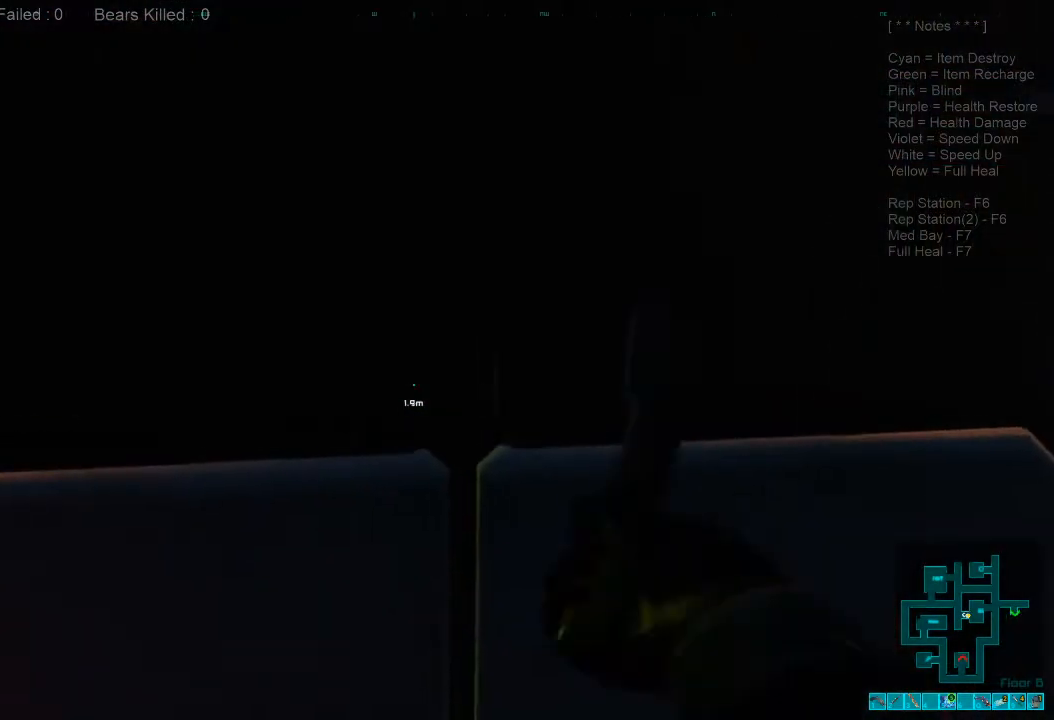
{"keys": [], "mouse": [], "events": []}
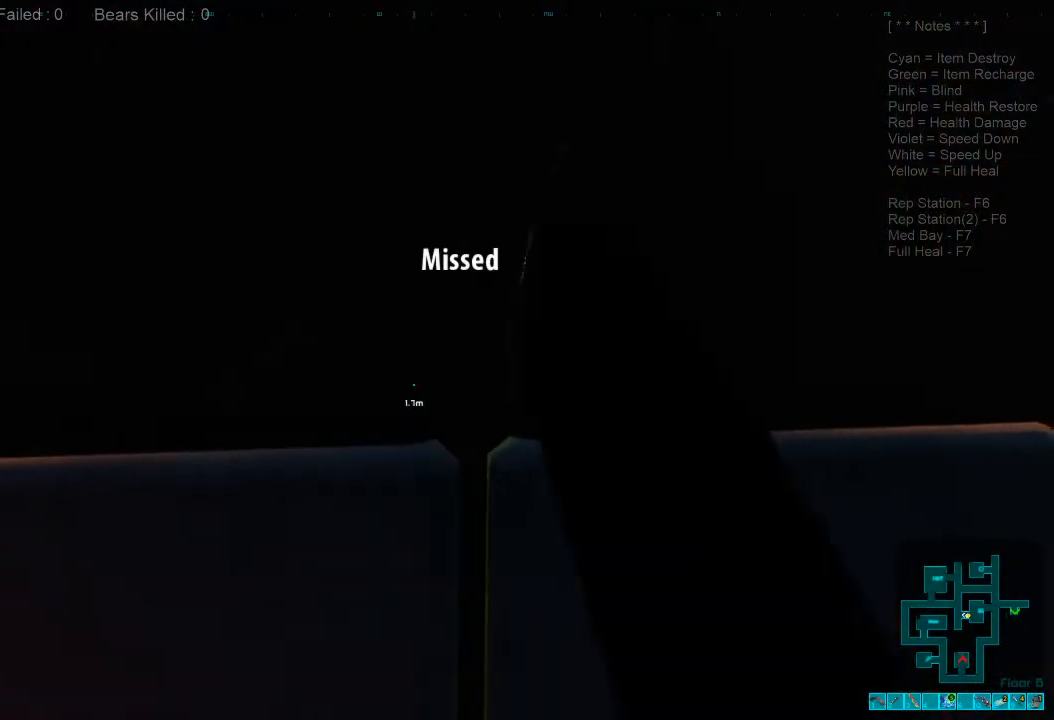
{"keys": [], "mouse": [], "events": [[300, "mouse_left", "down"], [367, "w", "down"], [434, "mouse_left", "up"], [500, "w", "up"]]}
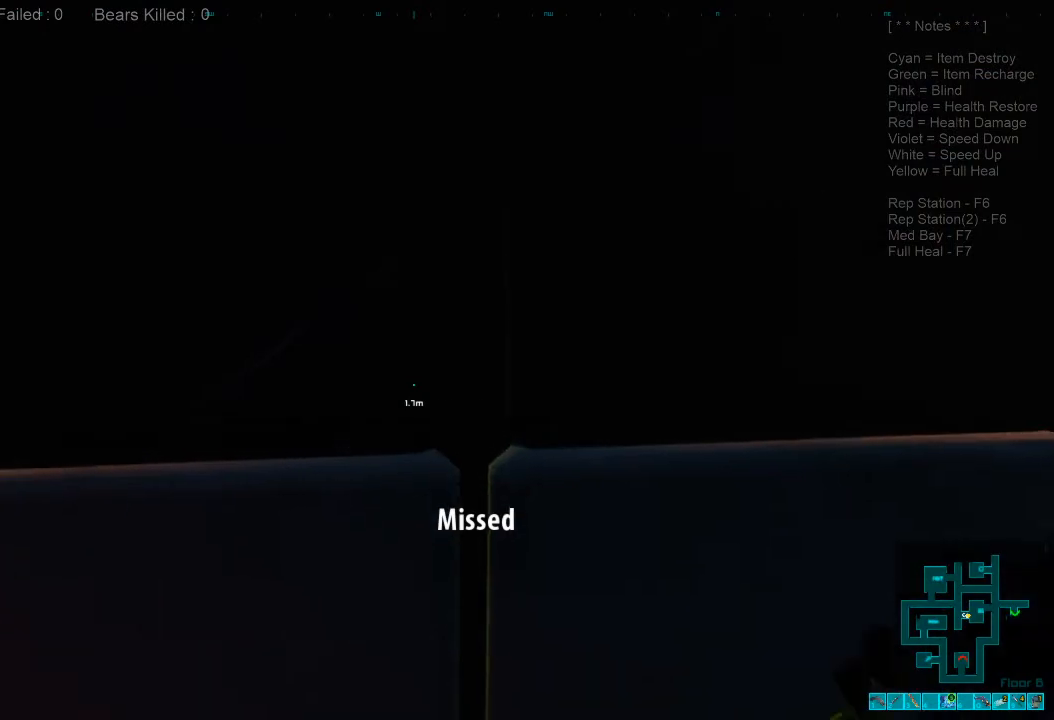
{"keys": [], "mouse": [], "events": []}
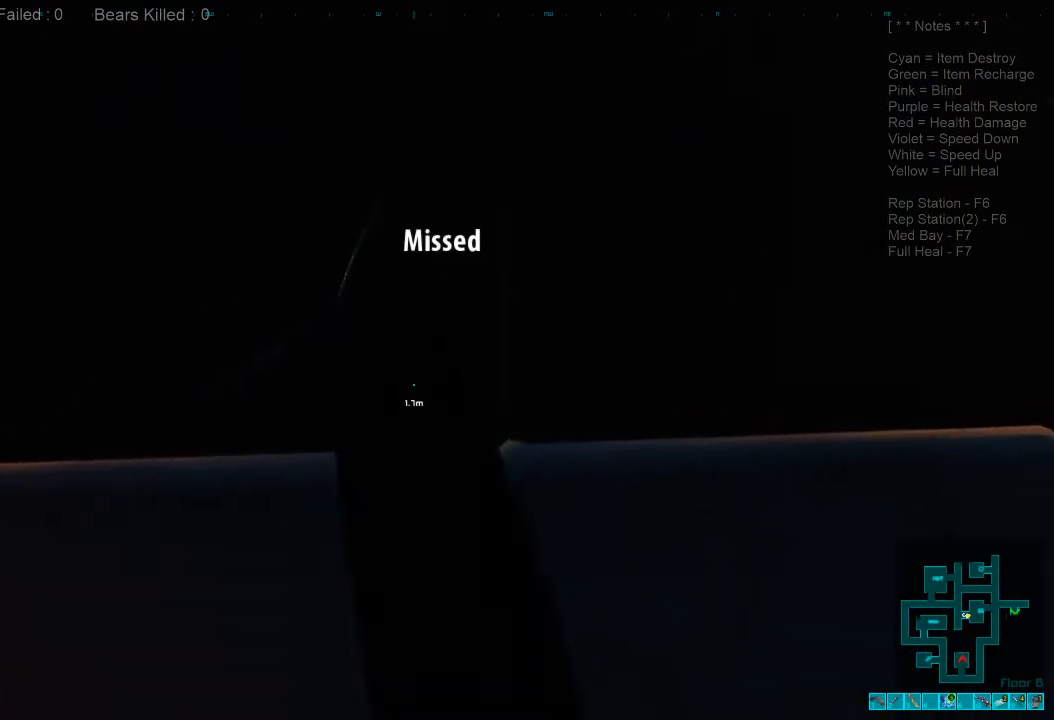
{"keys": [], "mouse": [], "events": [[300, "mouse_left", "down"], [434, "mouse_left", "up"]]}
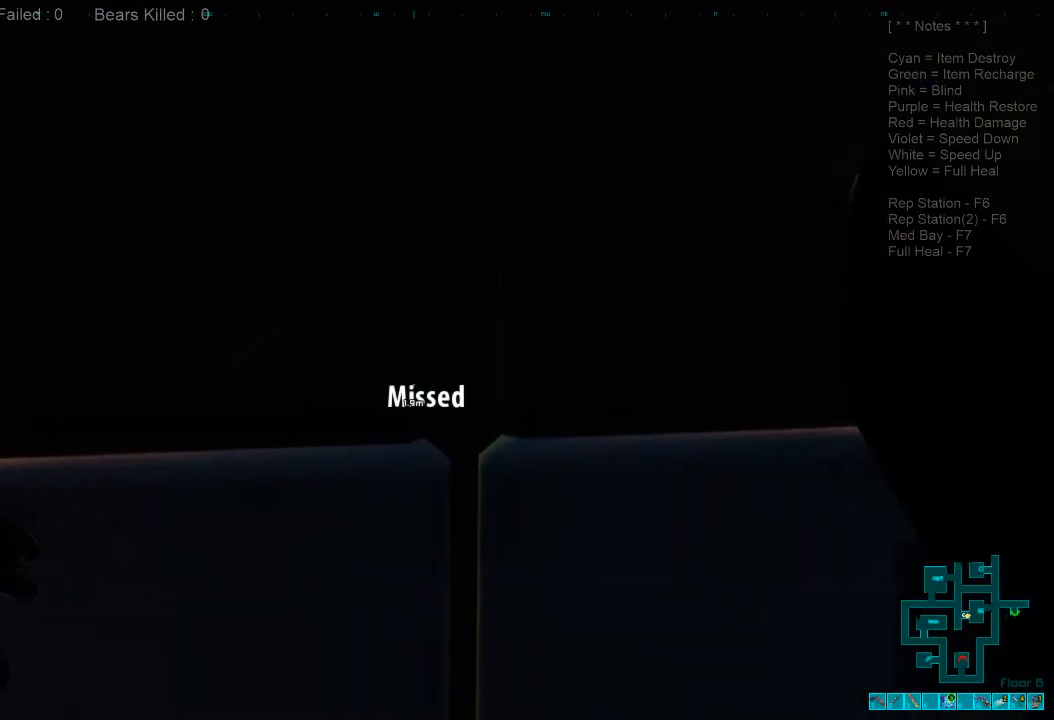
{"keys": [], "mouse": [], "events": [[100, "mouse_left", "down"], [267, "mouse_left", "up"]]}
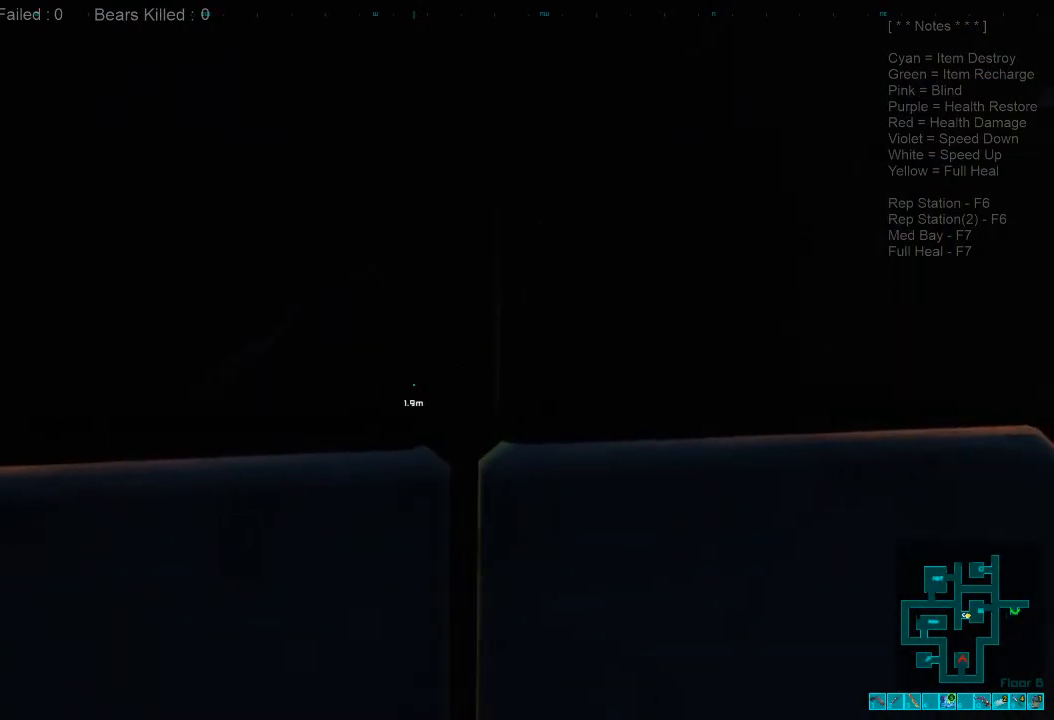
{"keys": [], "mouse": [], "events": []}
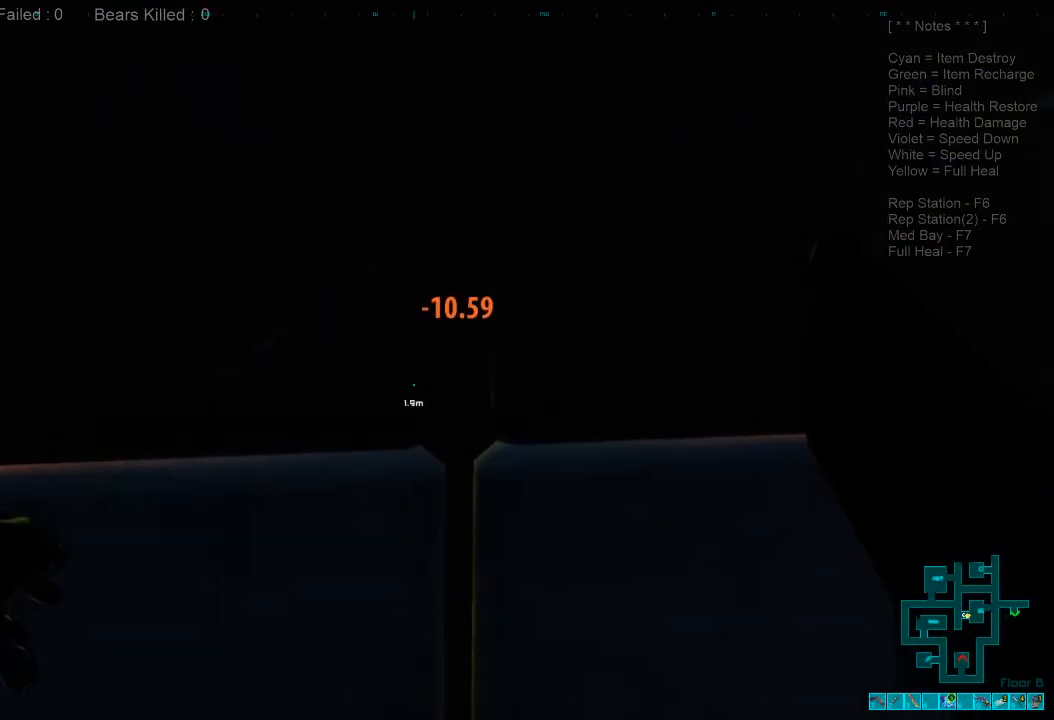
{"keys": [], "mouse": [], "events": [[167, "mouse_left", "down"], [300, "mouse_left", "up"]]}
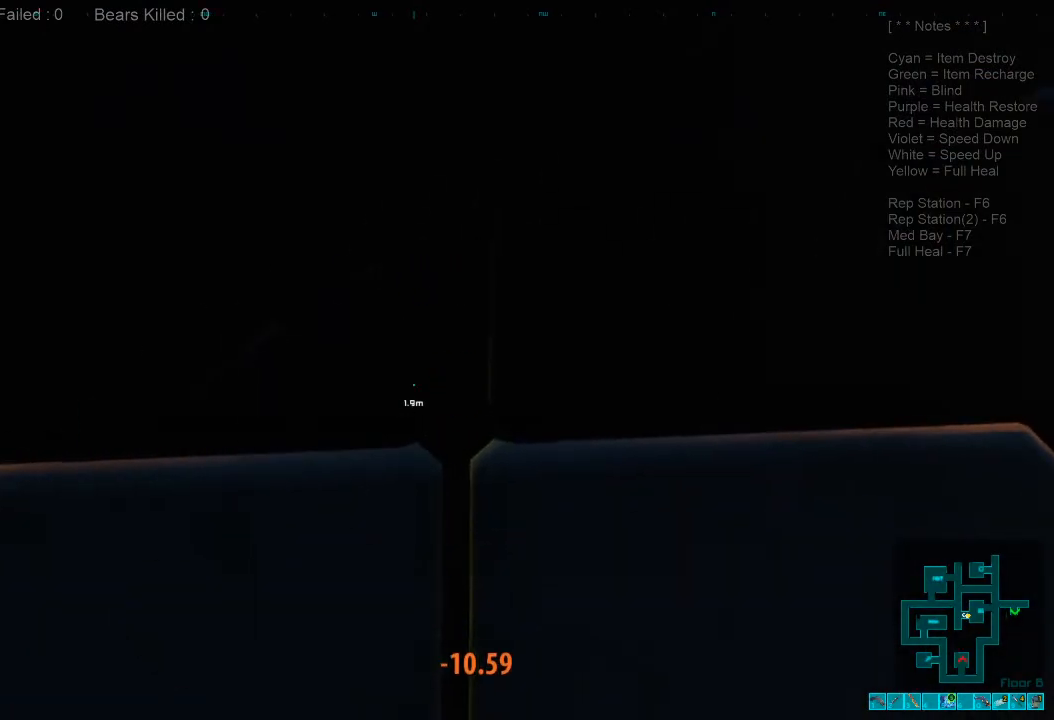
{"keys": [], "mouse": [], "events": []}
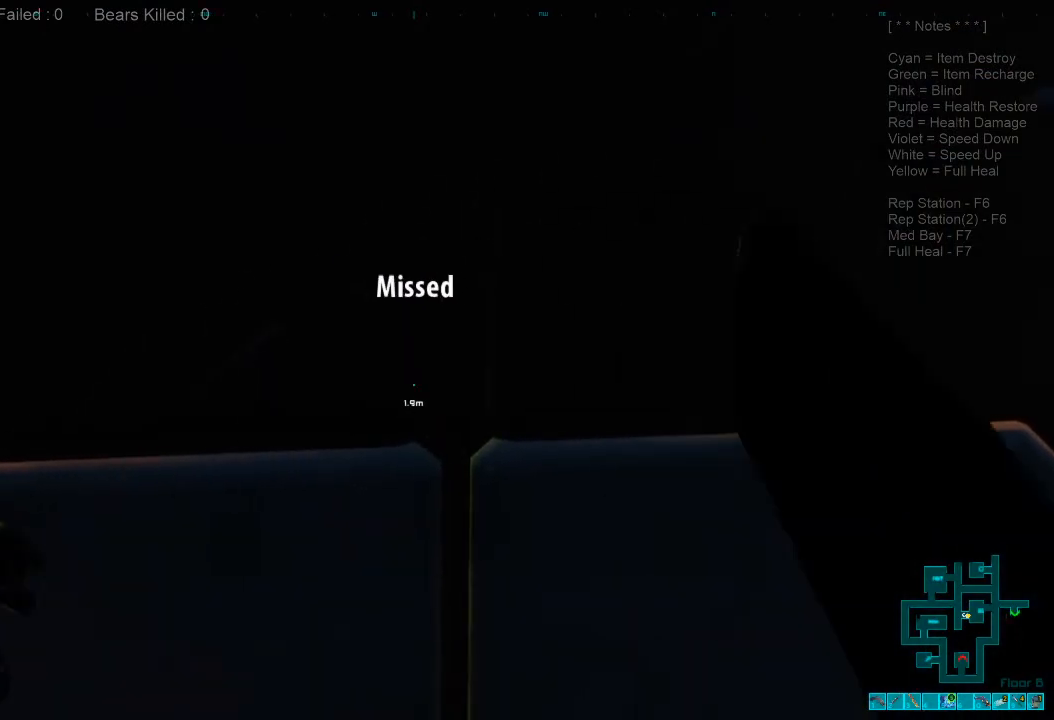
{"keys": [], "mouse": [], "events": [[267, "mouse_left", "down"], [434, "mouse_left", "up"]]}
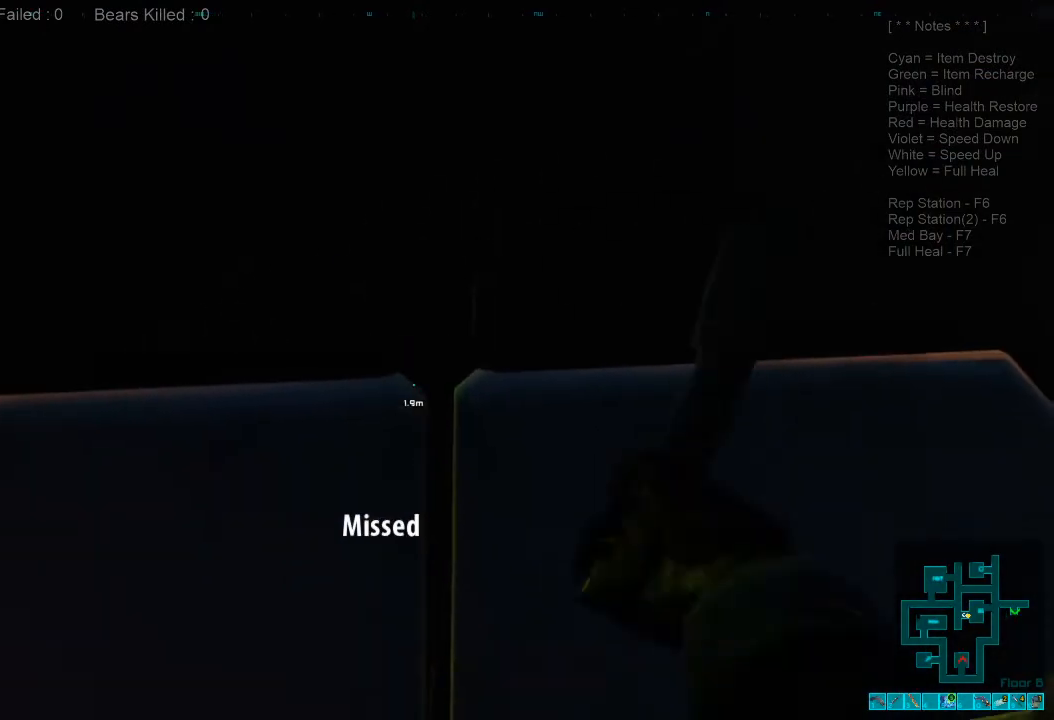
{"keys": [], "mouse": [], "events": []}
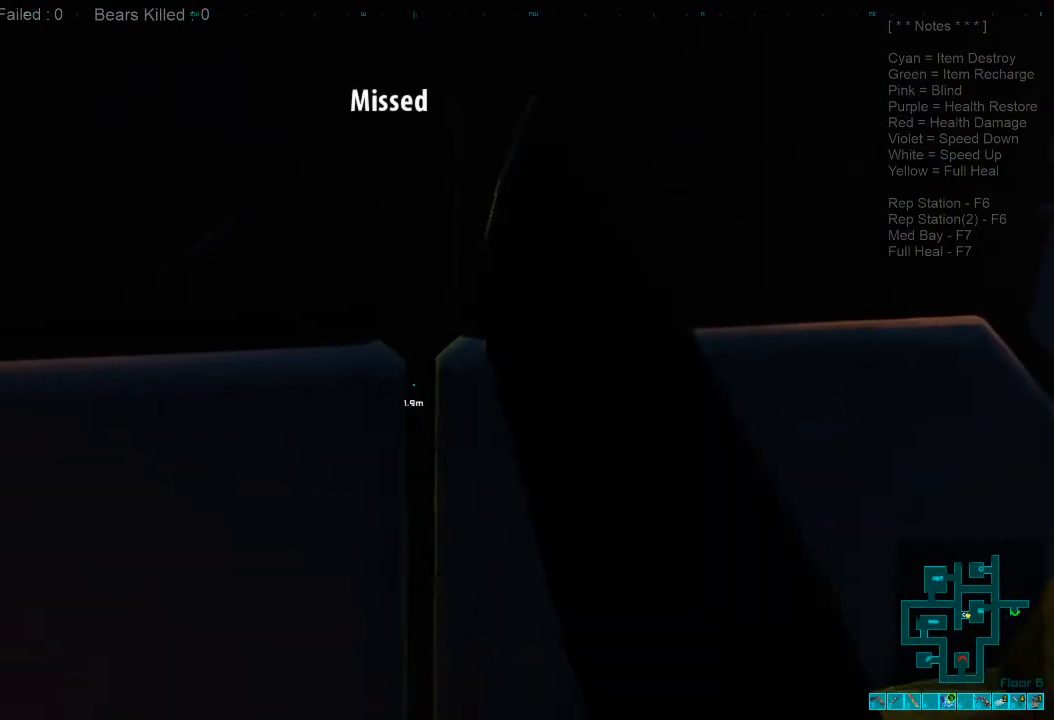
{"keys": [], "mouse": [], "events": [[300, "mouse_left", "down"], [467, "mouse_left", "up"]]}
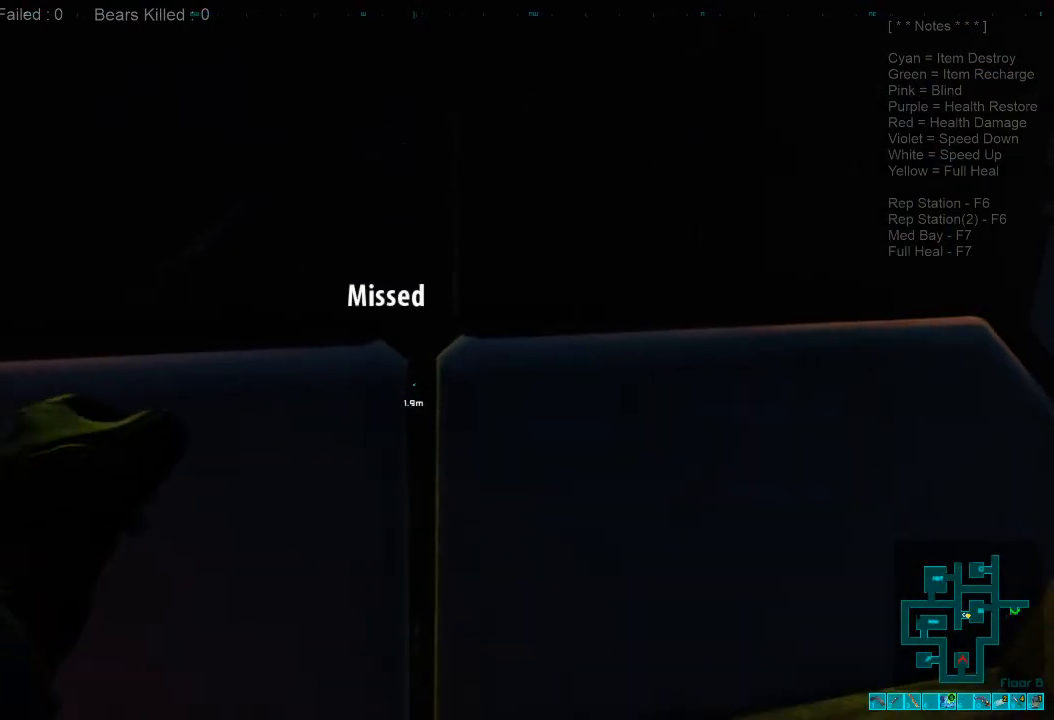
{"keys": [], "mouse": [], "events": []}
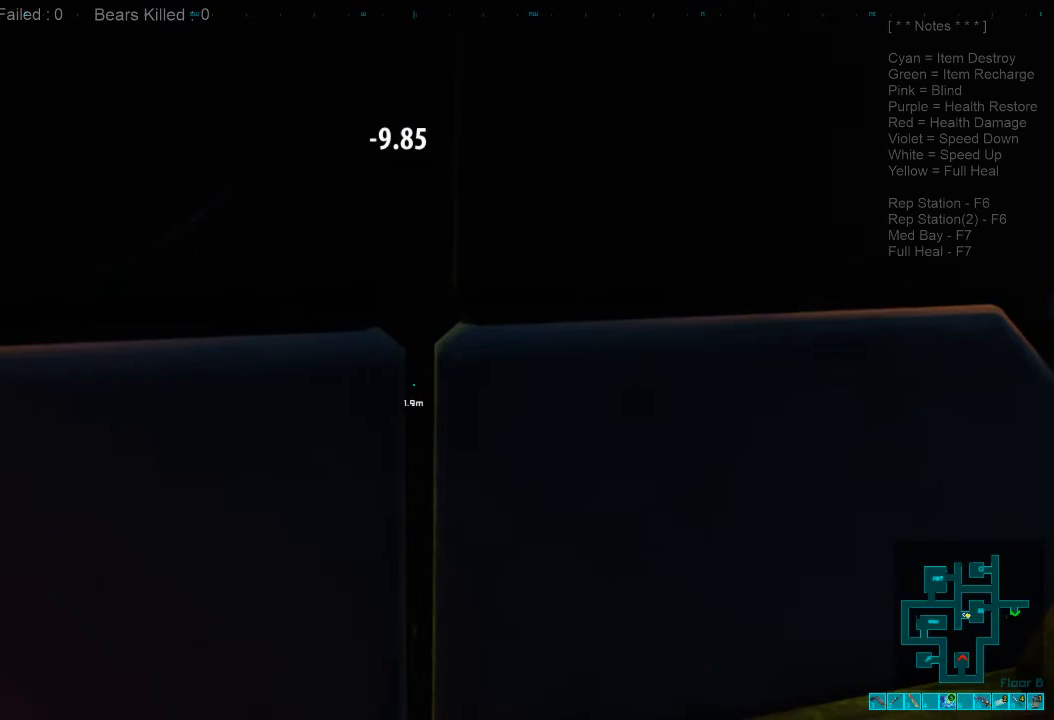
{"keys": [], "mouse": [], "events": [[234, "mouse_left", "down"], [400, "mouse_left", "up"]]}
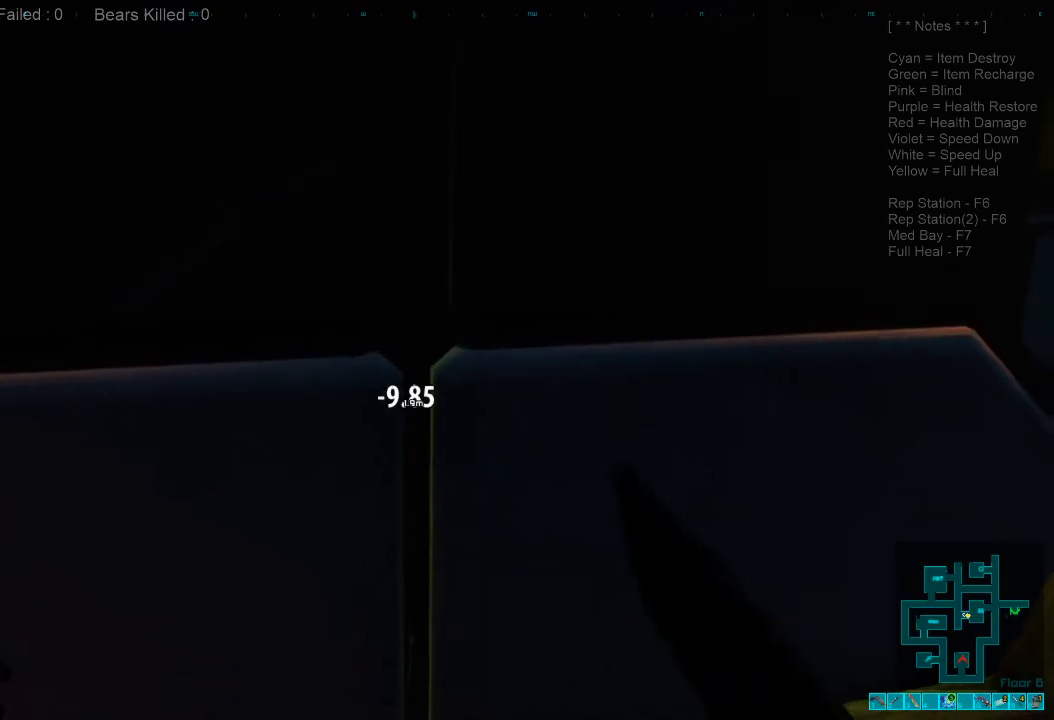
{"keys": [], "mouse": [], "events": [[34, "mouse_left", "down"], [167, "mouse_left", "up"]]}
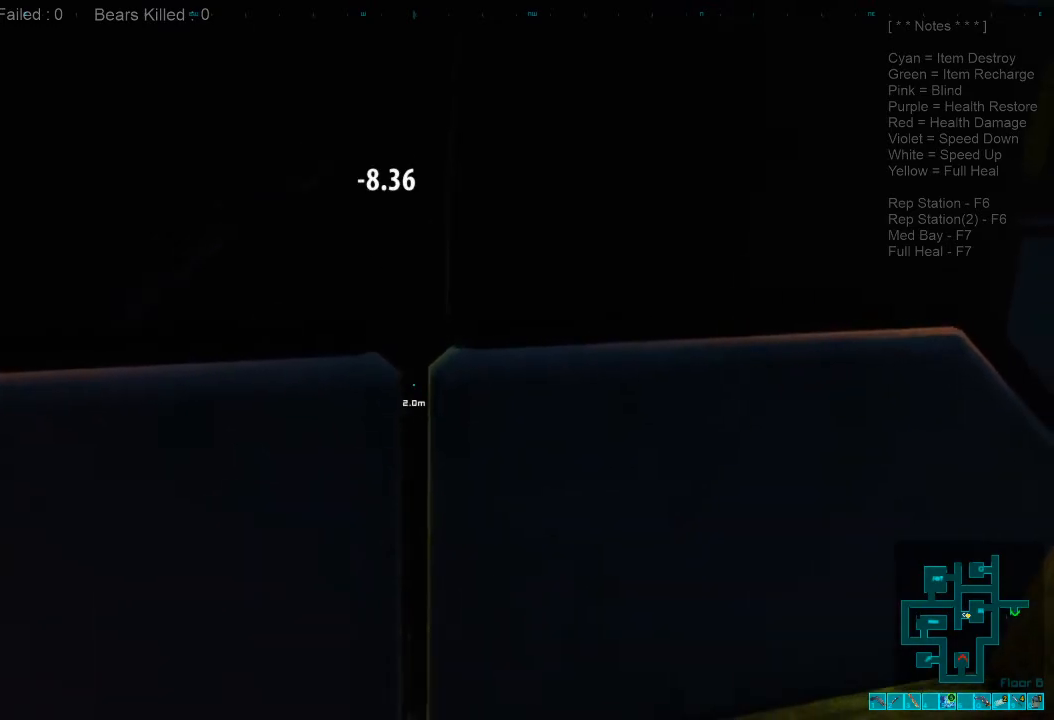
{"keys": [], "mouse": [], "events": []}
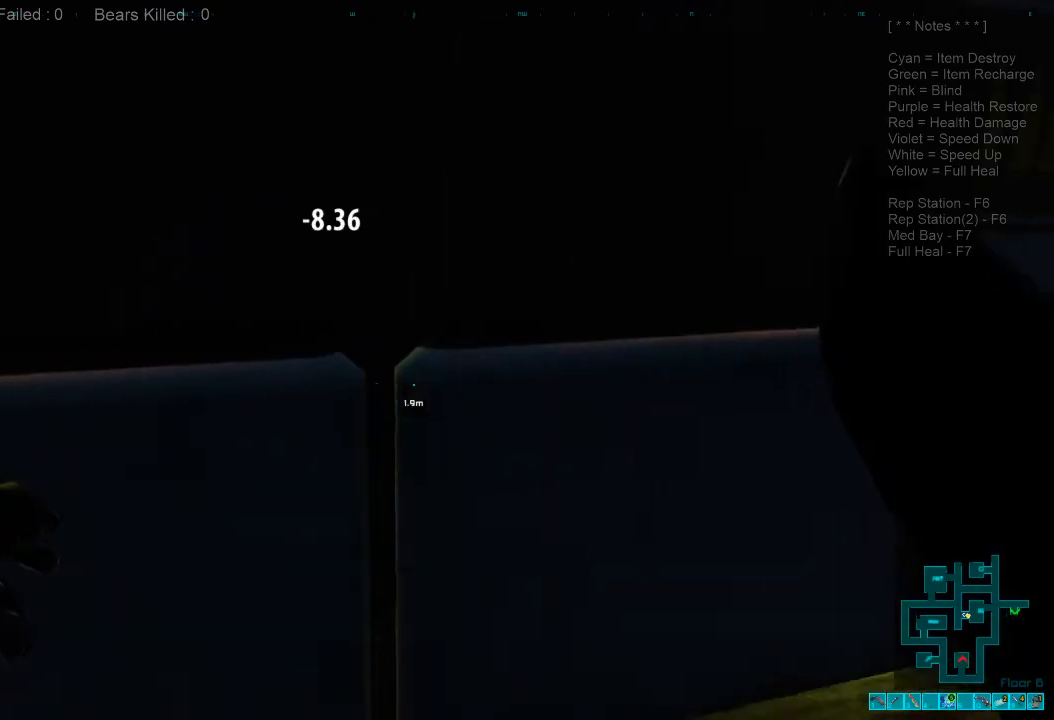
{"keys": ["shift", "w"], "mouse": [], "events": [[34, "d", "down"], [134, "w", "down"], [300, "d", "up"], [400, "shift", "down"]]}
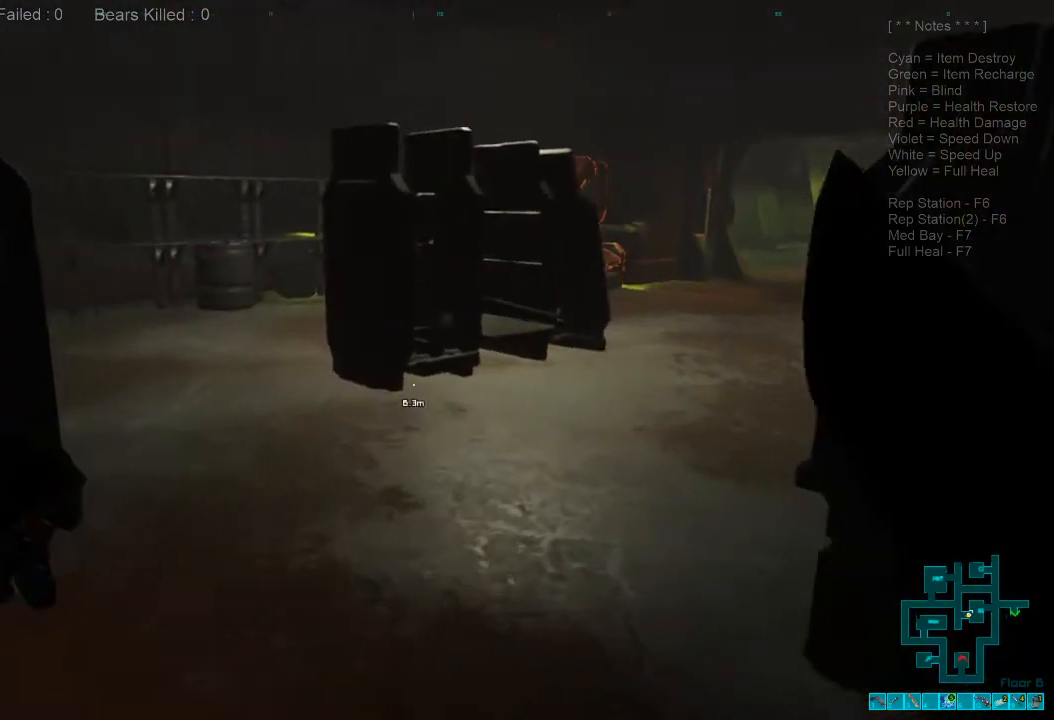
{"keys": ["shift", "w"], "mouse": [], "events": []}
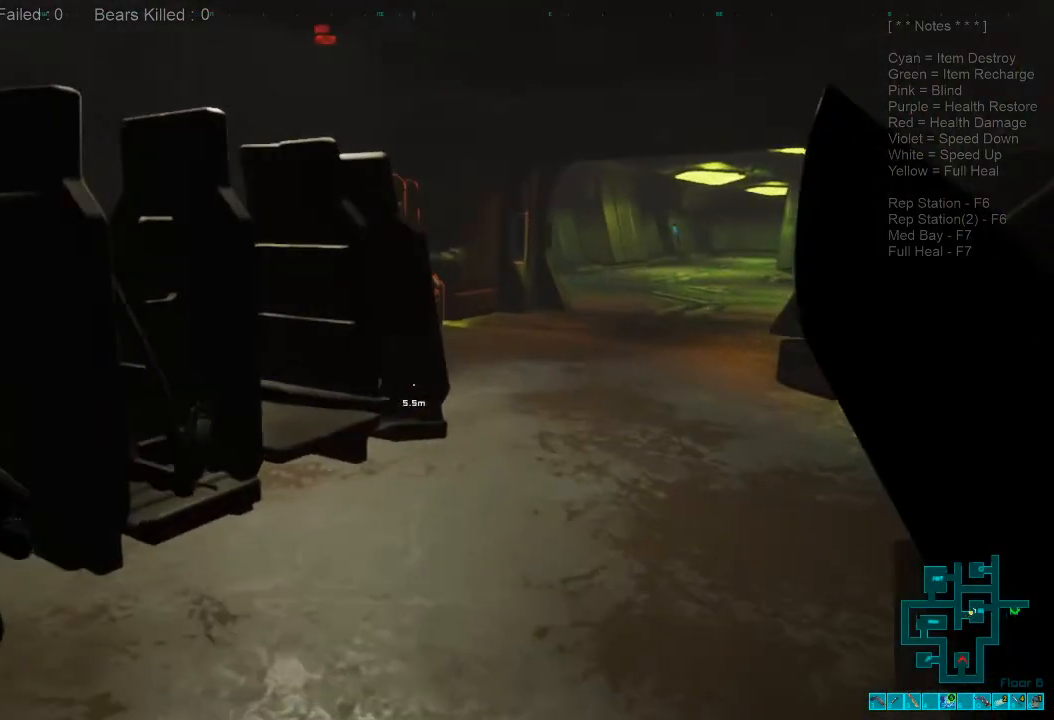
{"keys": ["shift", "w"], "mouse": [], "events": [[134, "d", "down"], [234, "d", "up"]]}
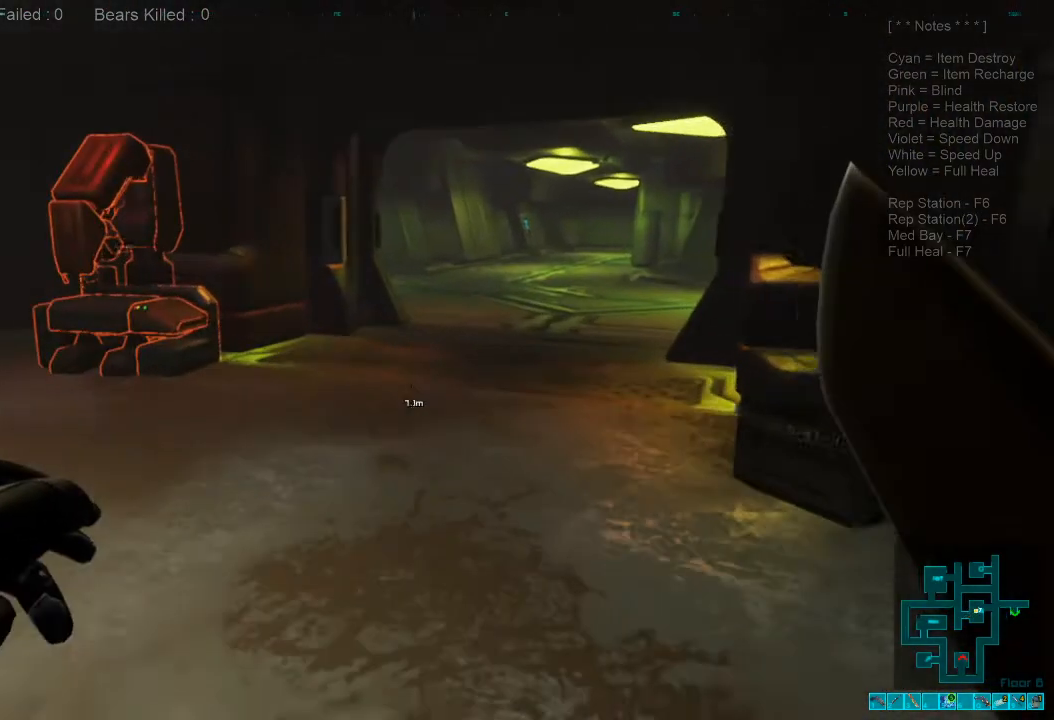
{"keys": ["a", "shift", "w"], "mouse": [], "events": [[434, "a", "down"]]}
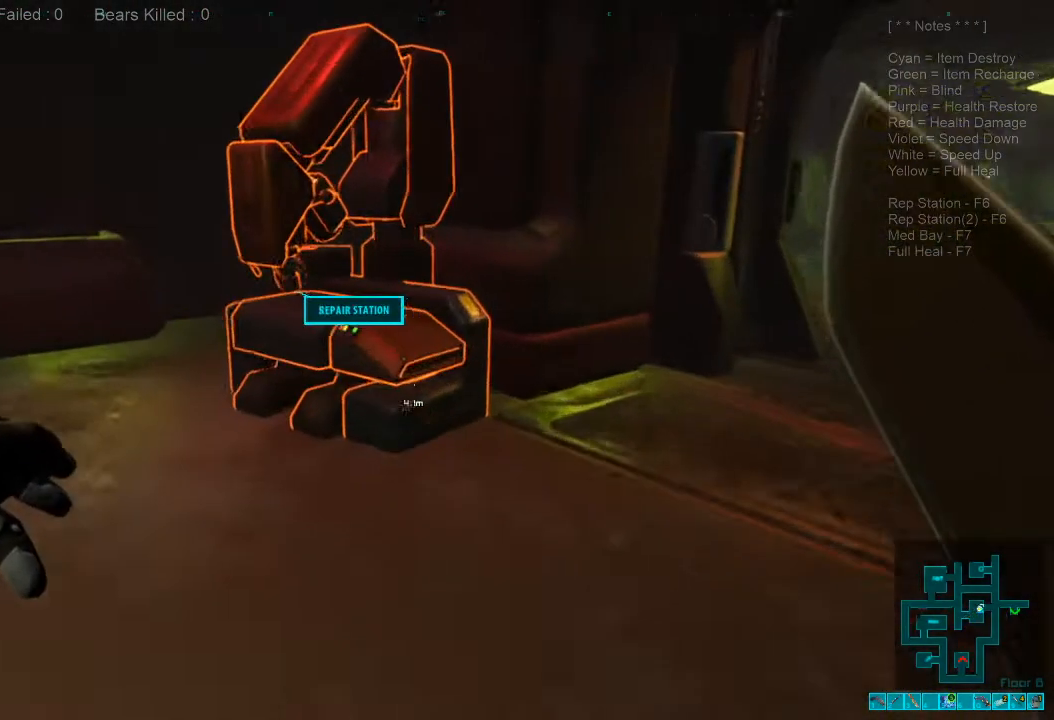
{"keys": [], "mouse": [], "events": [[134, "shift", "up"], [334, "space", "down"], [400, "a", "up"], [400, "w", "up"], [467, "space", "up"]]}
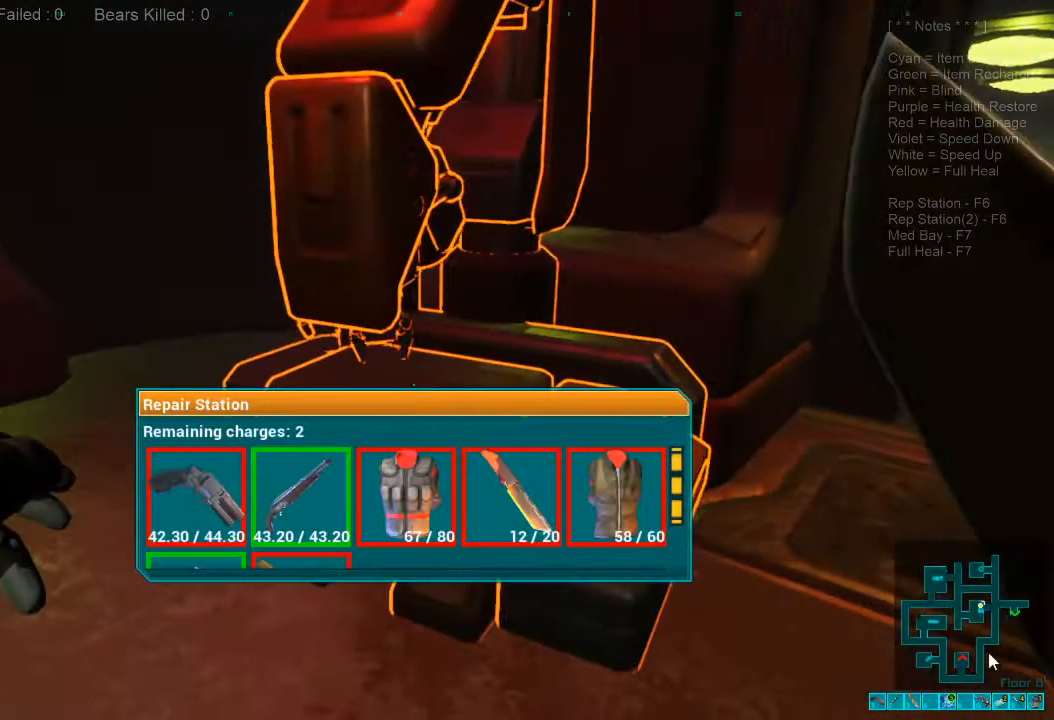
{"keys": [], "mouse": [], "events": []}
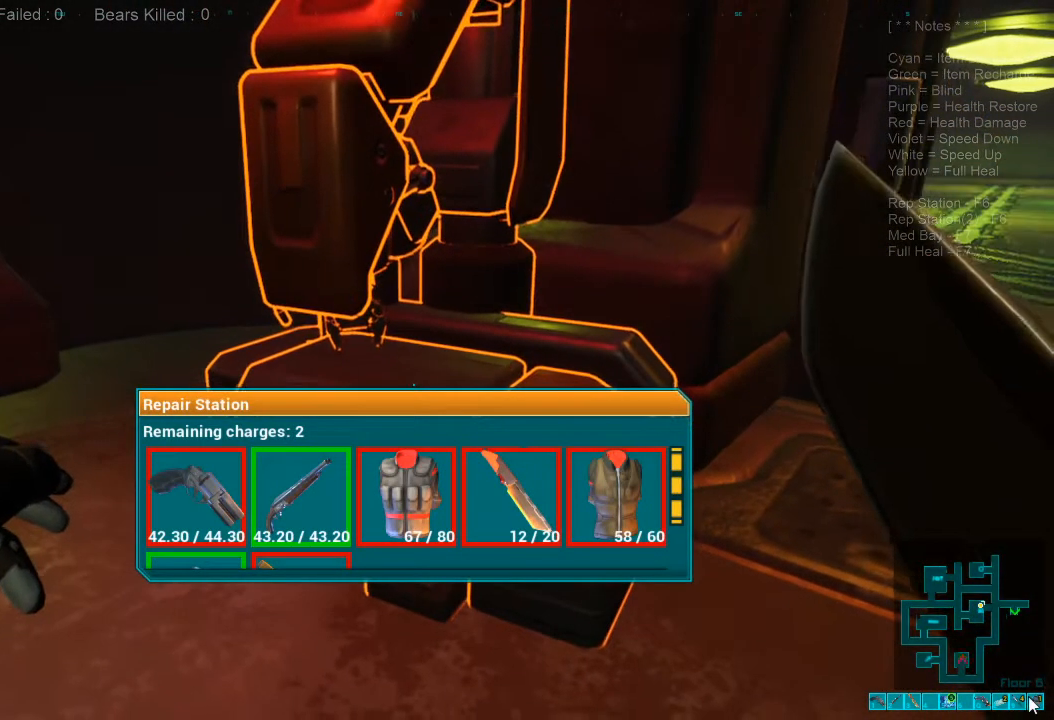
{"keys": [], "mouse": [], "events": []}
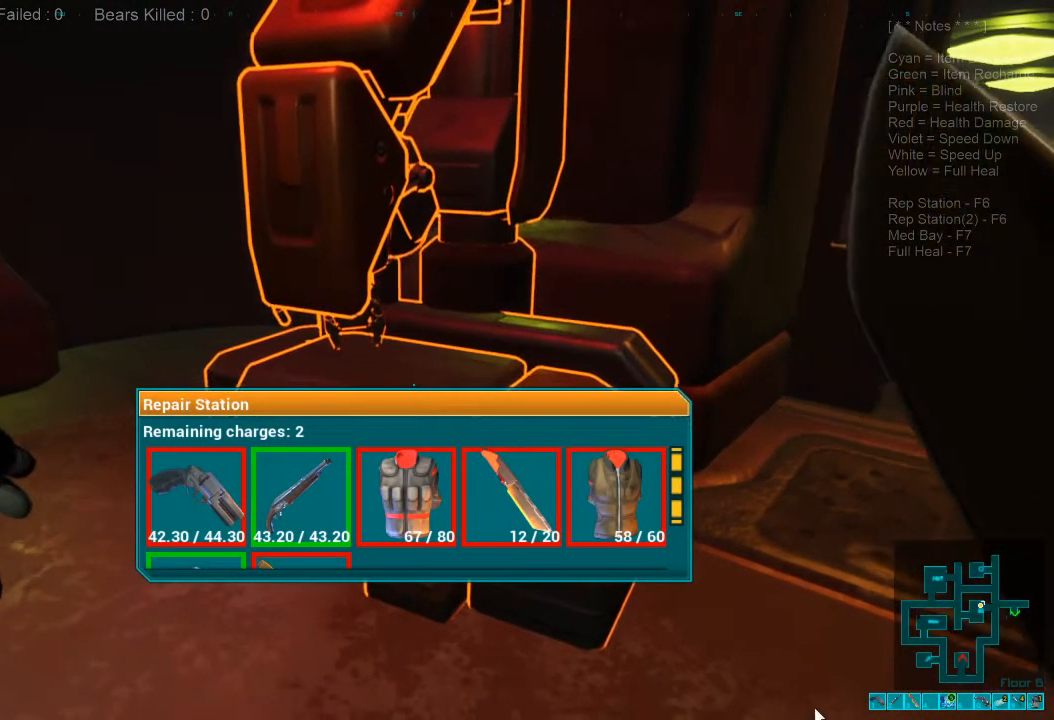
{"keys": [], "mouse": [], "events": []}
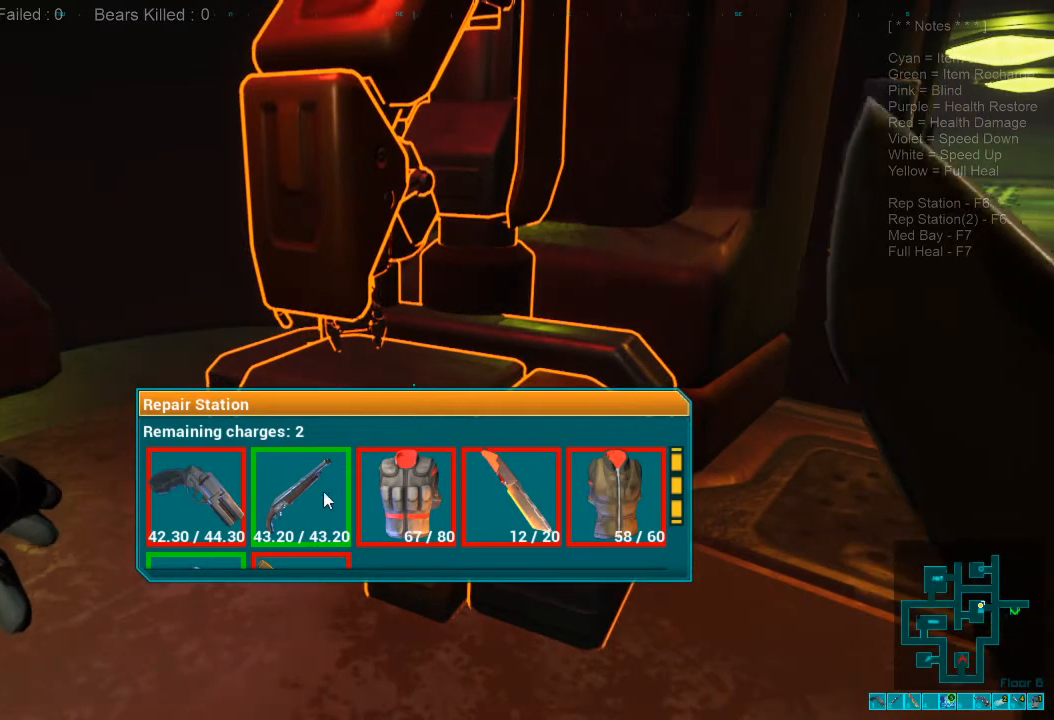
{"keys": [], "mouse": [], "events": [[167, "mouse_wheel", "down"], [234, "mouse_wheel", "up"]]}